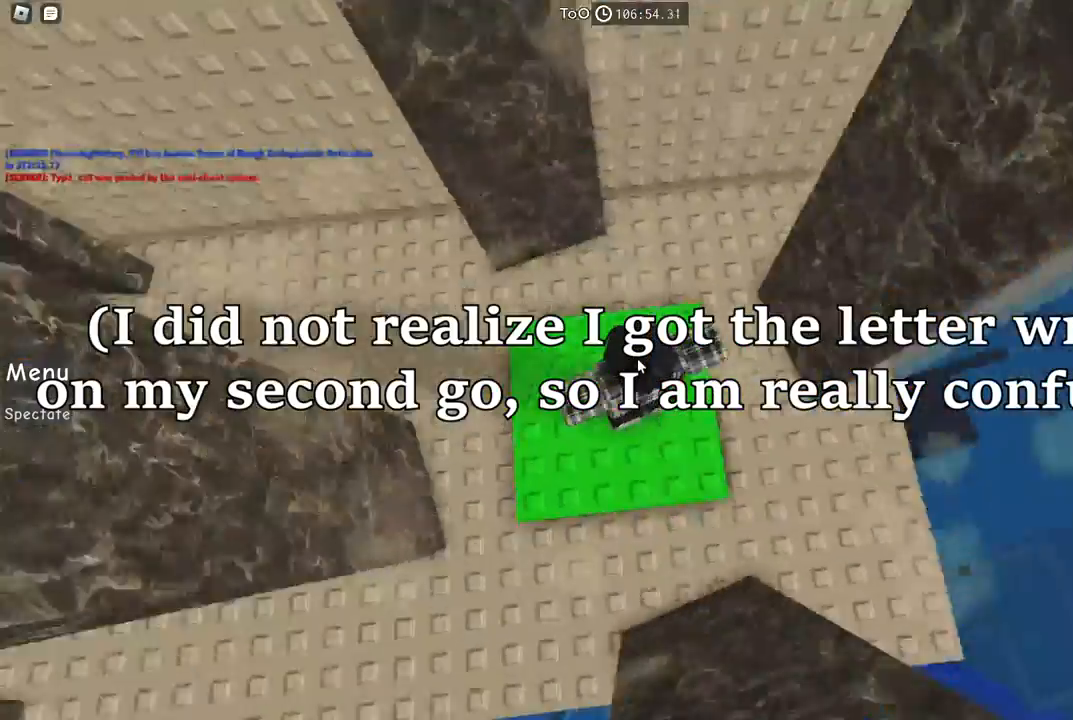
Gameplay with keyboard; each line is a JSON object with the keys held at the frame after it. "events" lists presses ("down") and releases ("up") of "a", "ctrl", "d", "e", "f", "q", "r", "s", "shift", "space", "tab" and "w" between this image and that frame as [ms after this image, input, new state], when the widget could be followed in between. No other keys are recorded. Mouse input is not recorded.
{"keys": ["a"], "events": [[17, "w", "down"], [184, "a", "up"], [200, "w", "up"], [317, "shift", "down"], [417, "shift", "up"], [434, "a", "down"]]}
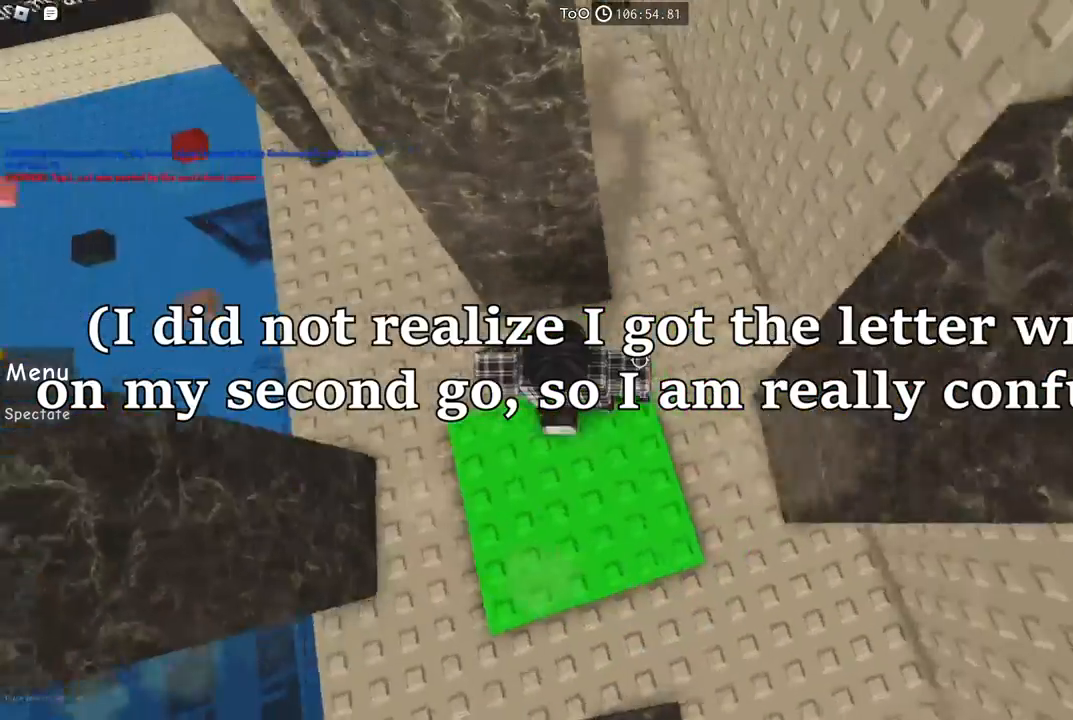
{"keys": ["w"], "events": [[50, "w", "down"], [317, "a", "up"]]}
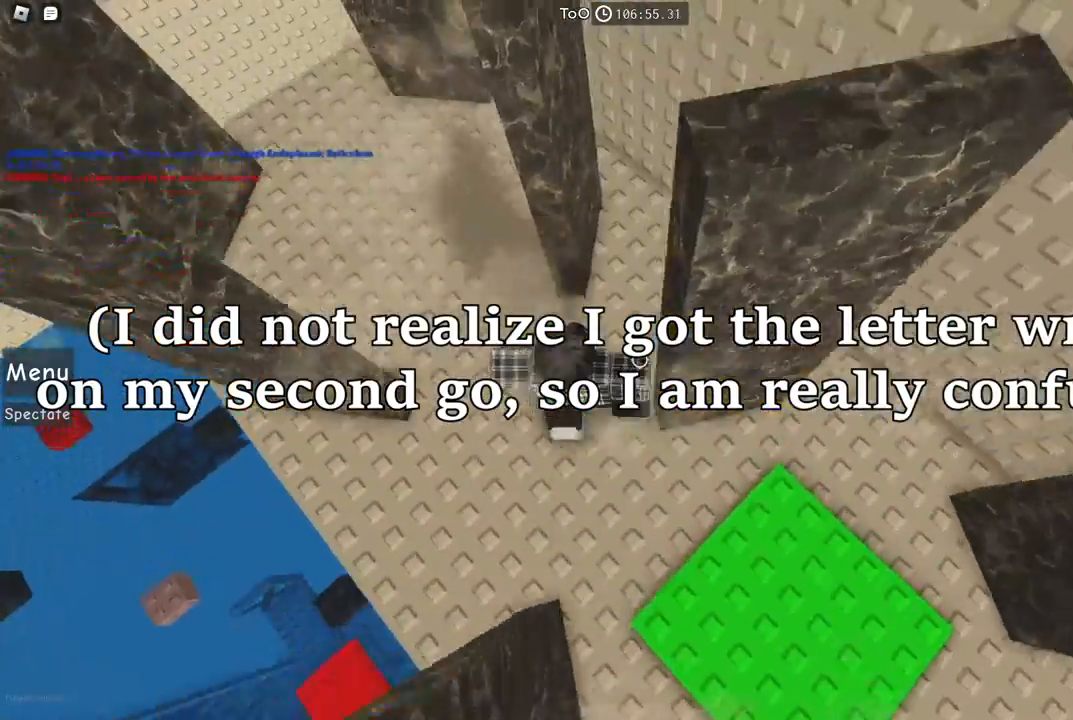
{"keys": ["a", "w"], "events": [[100, "a", "down"], [234, "w", "up"], [317, "w", "down"]]}
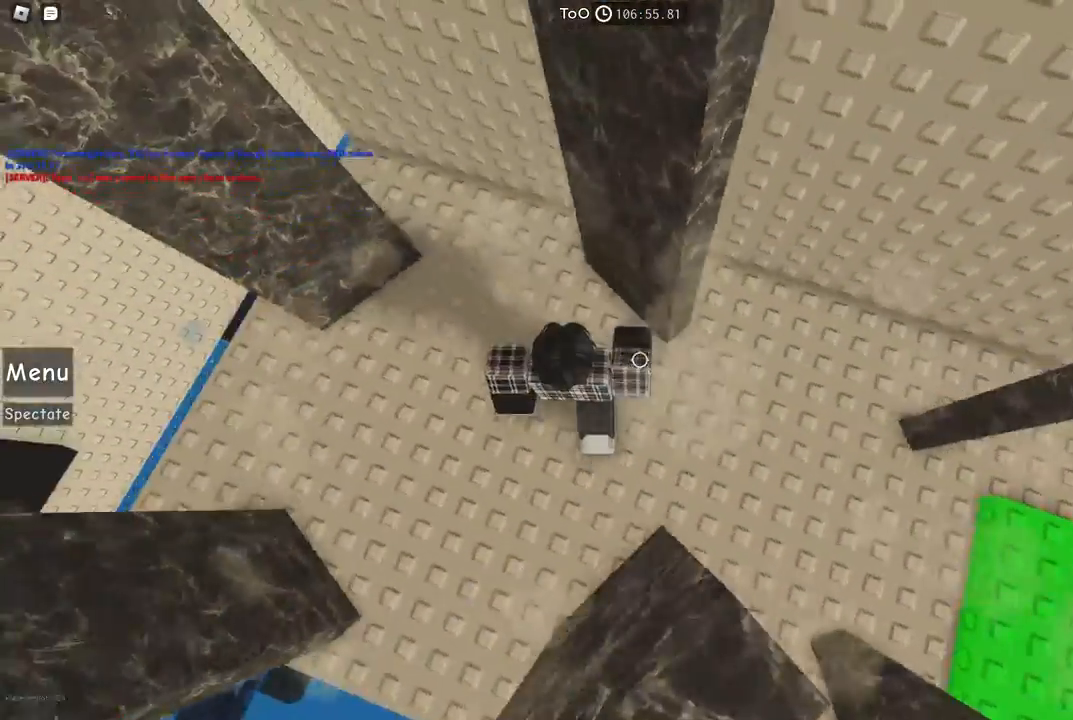
{"keys": ["a", "w"], "events": []}
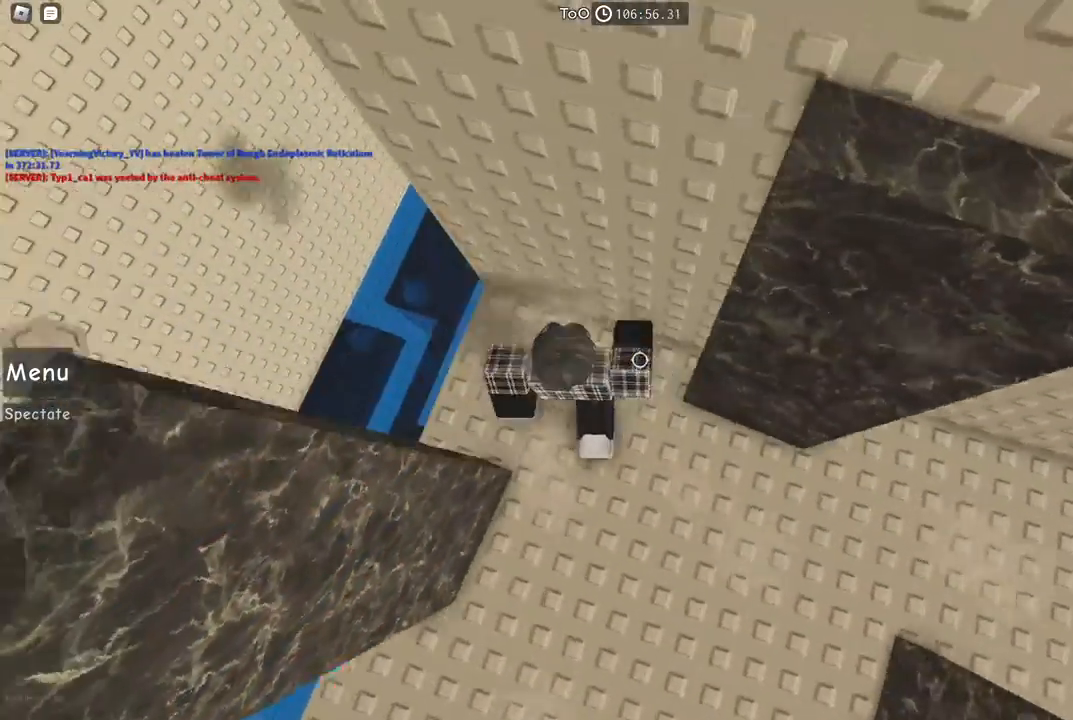
{"keys": ["a", "space"], "events": [[250, "w", "up"], [384, "space", "down"]]}
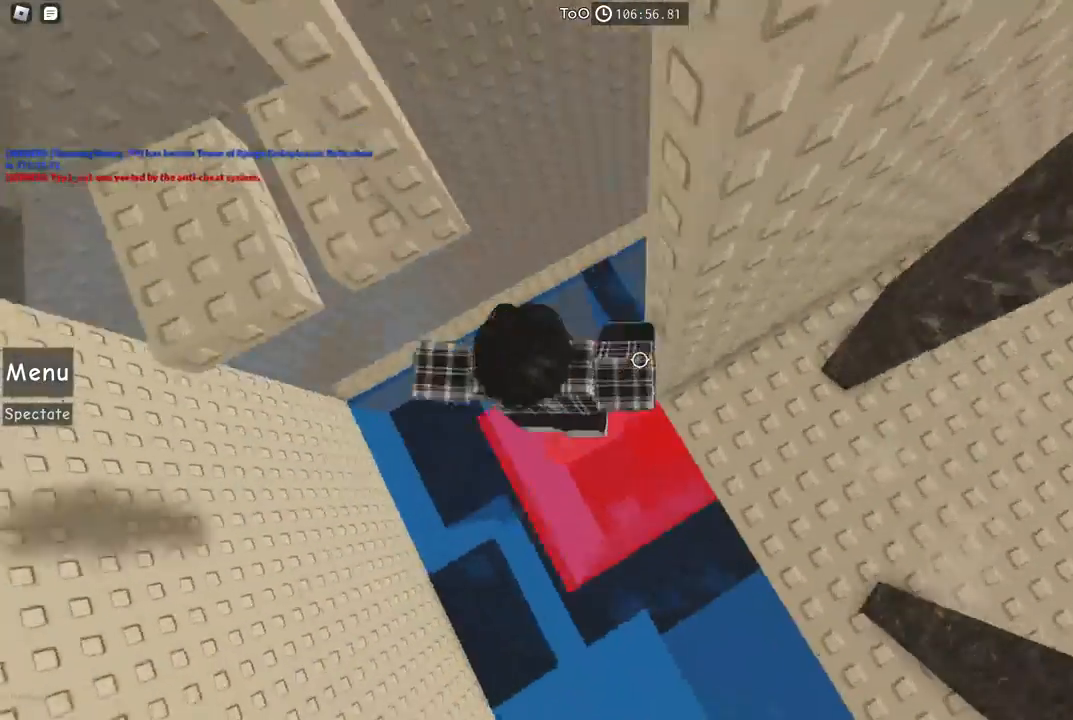
{"keys": ["a", "w"], "events": [[50, "space", "up"], [350, "w", "down"]]}
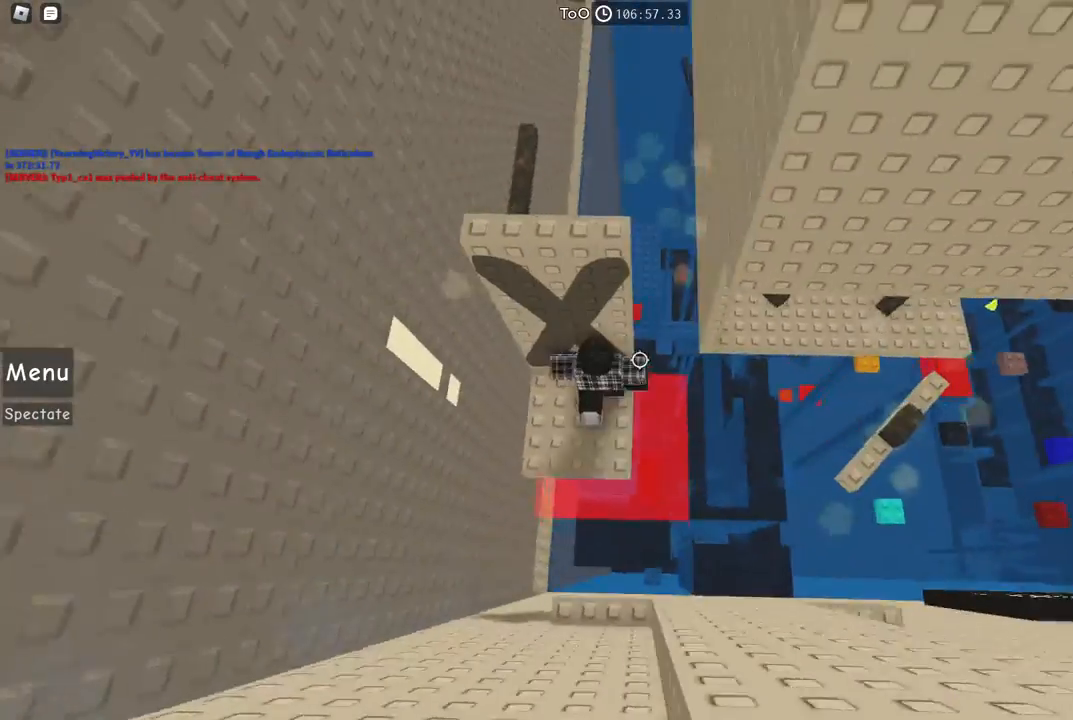
{"keys": ["w"], "events": [[34, "a", "up"]]}
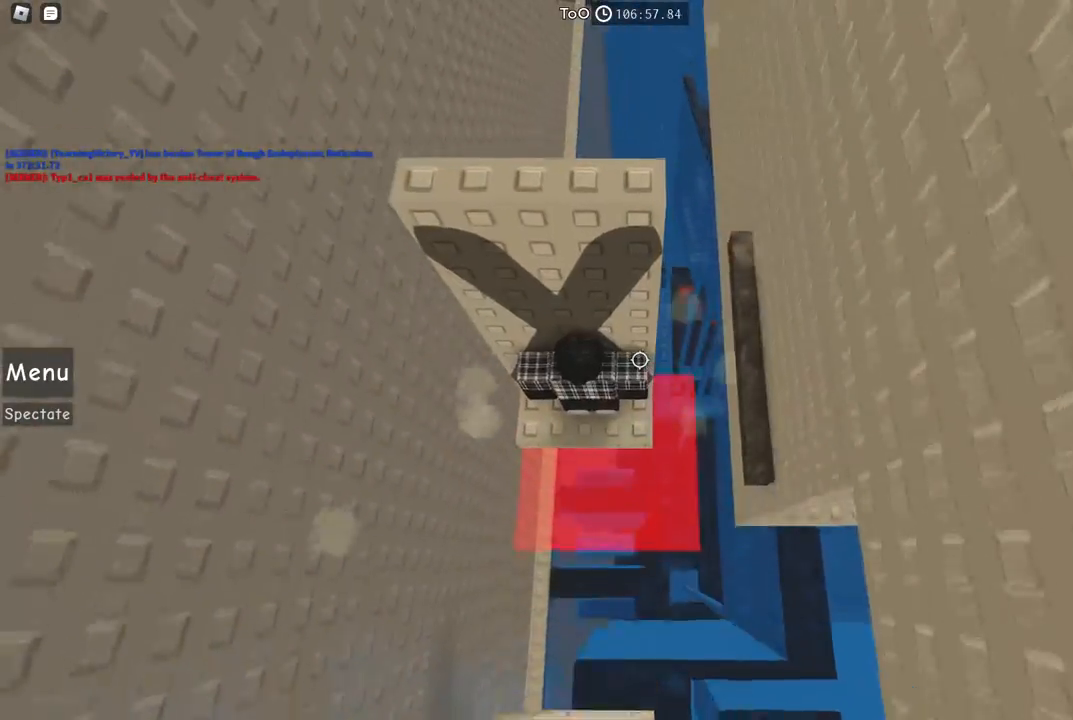
{"keys": ["space", "w"], "events": [[400, "space", "down"]]}
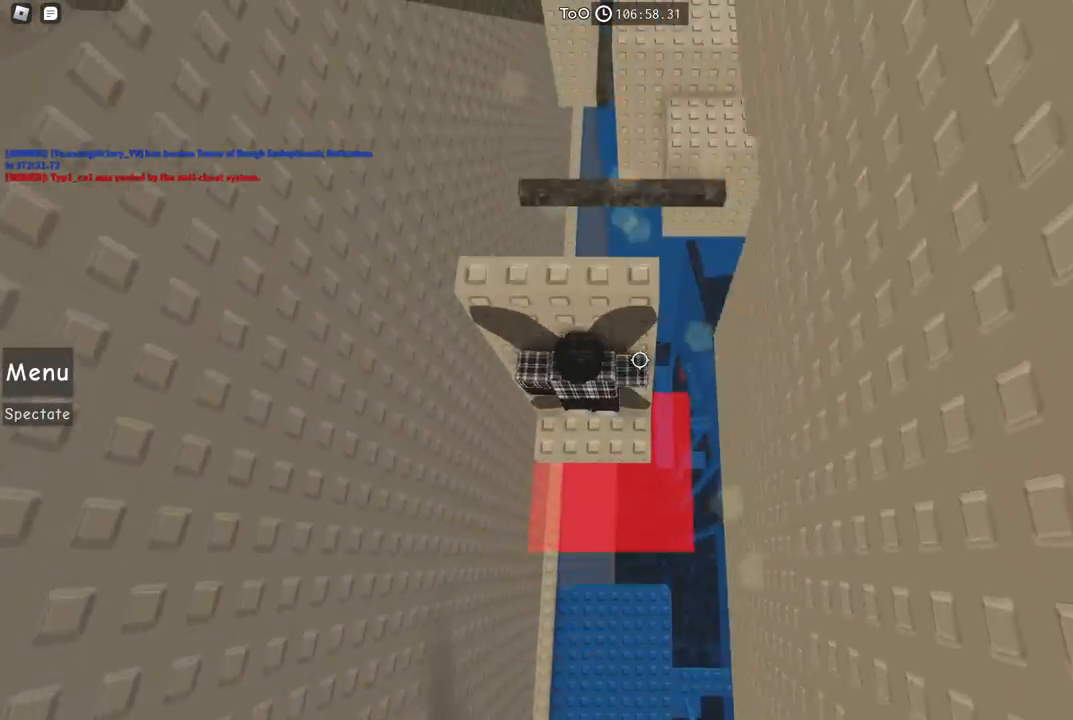
{"keys": ["w"], "events": [[34, "space", "up"]]}
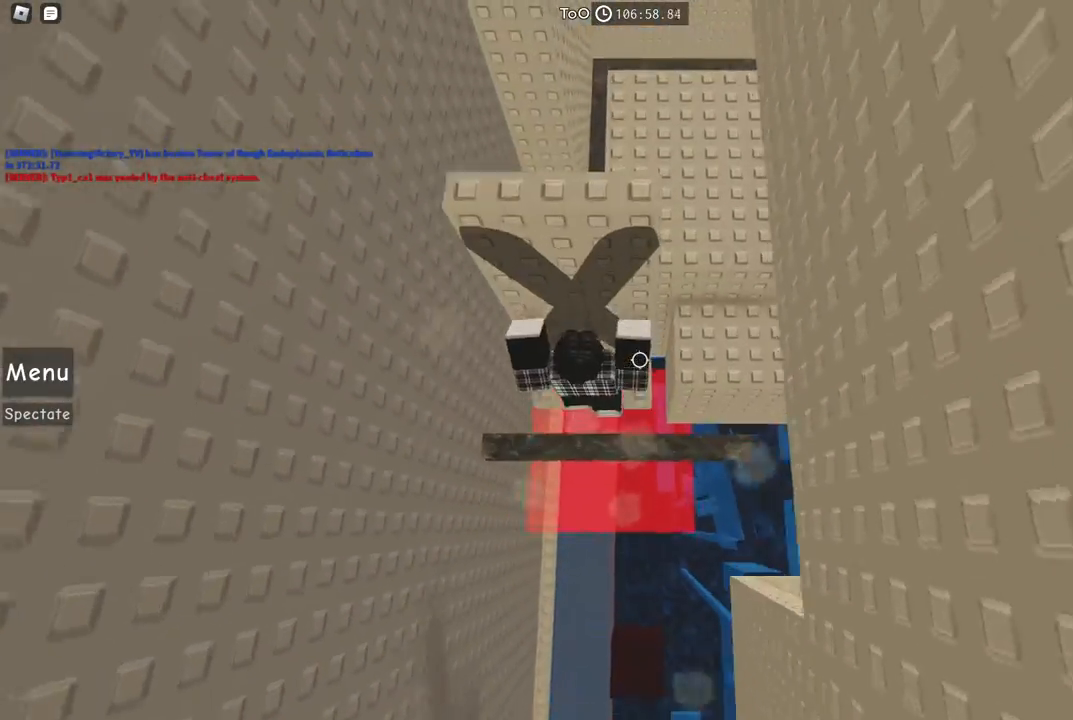
{"keys": ["w"], "events": []}
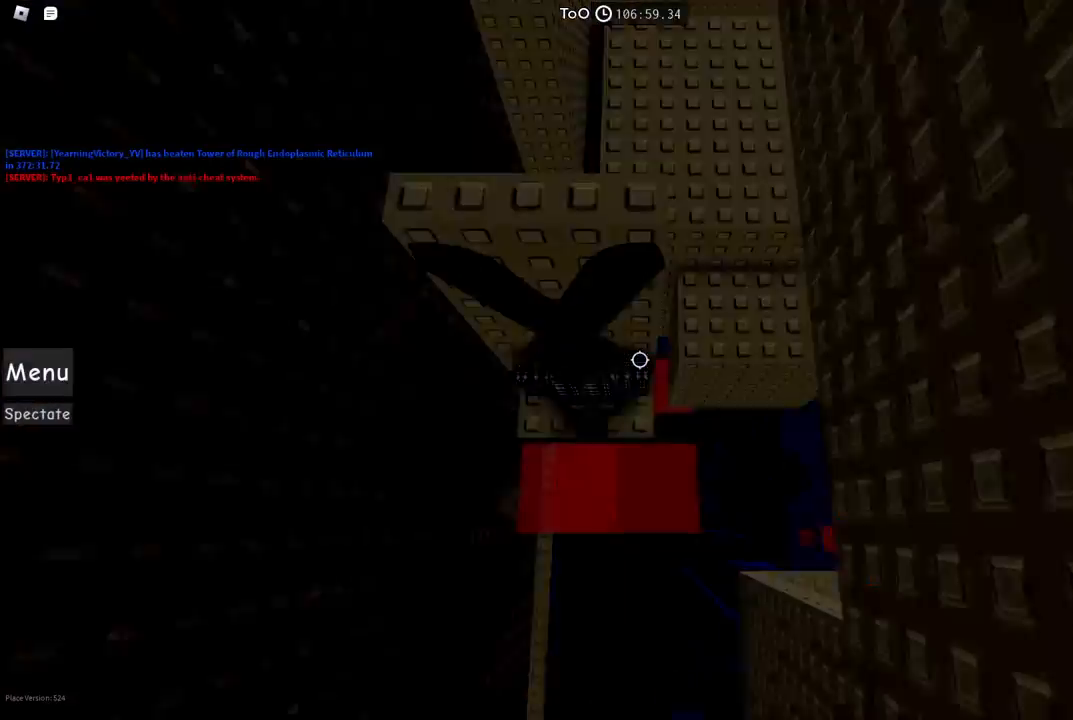
{"keys": [], "events": [[234, "shift", "down"], [284, "w", "up"], [350, "shift", "up"]]}
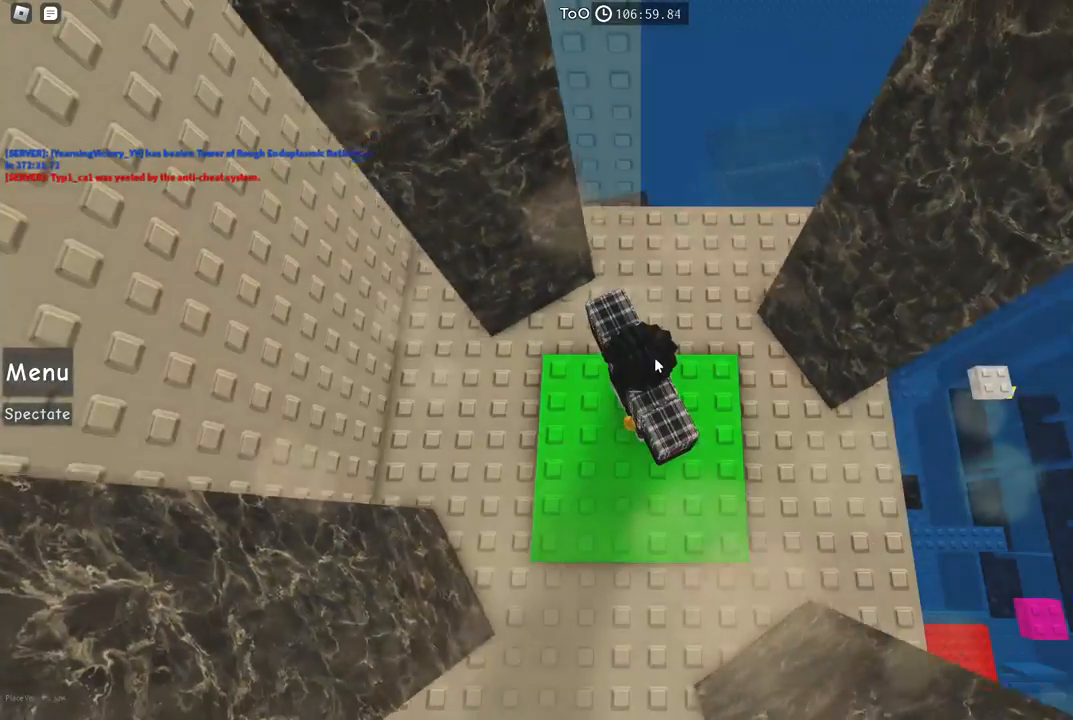
{"keys": [], "events": []}
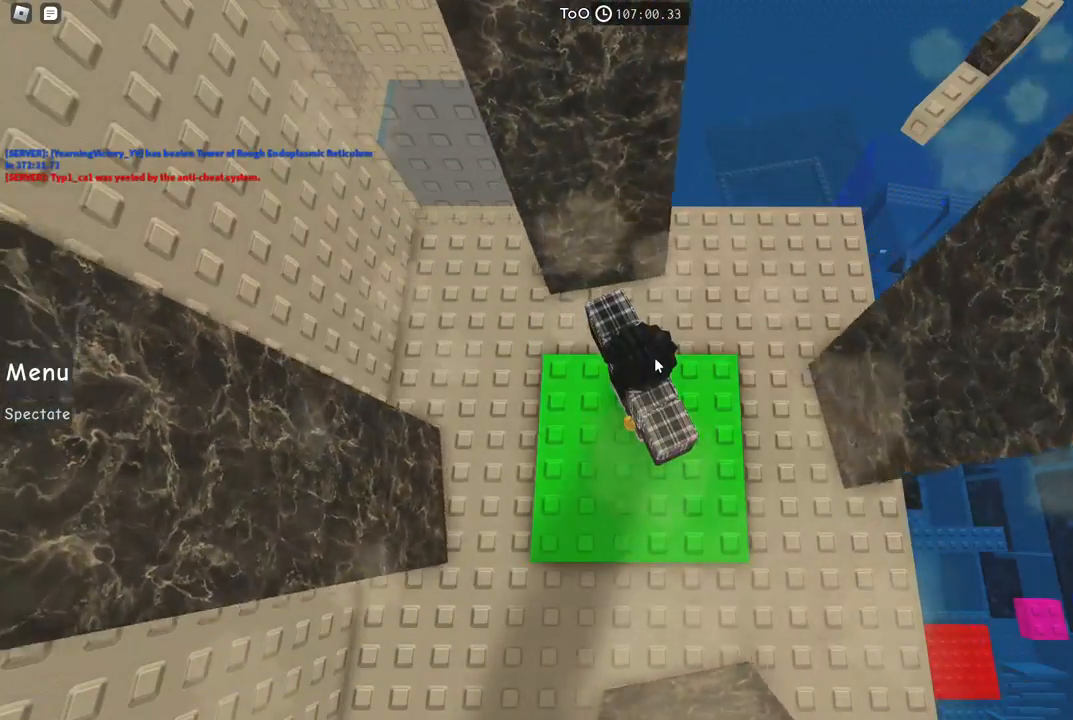
{"keys": [], "events": []}
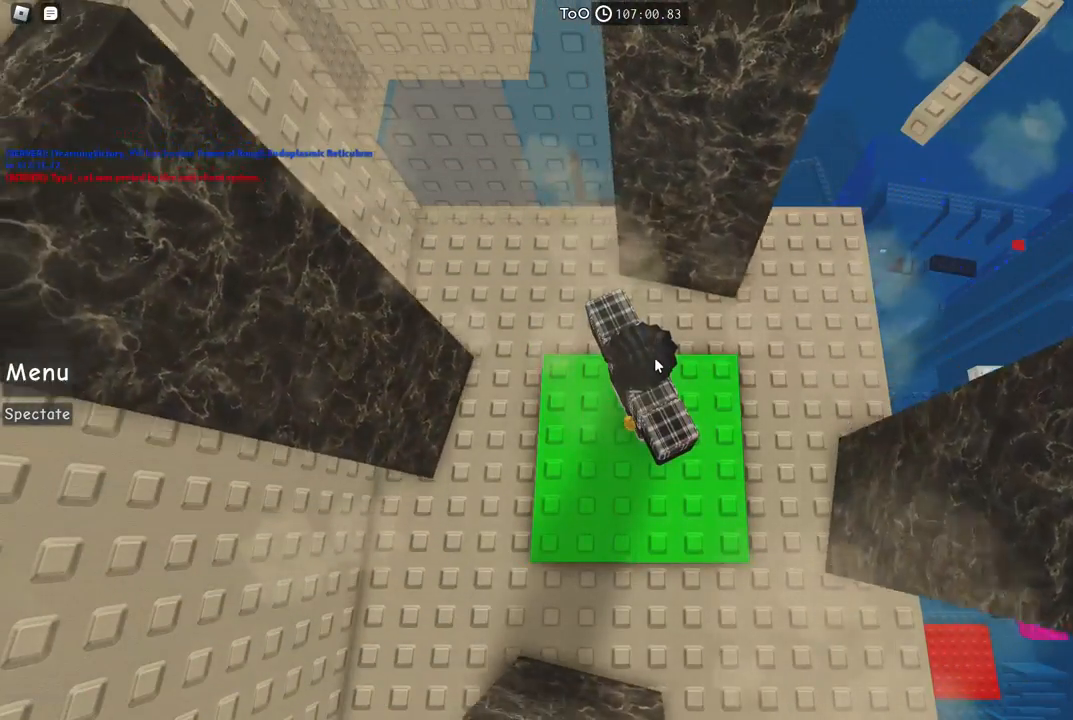
{"keys": [], "events": []}
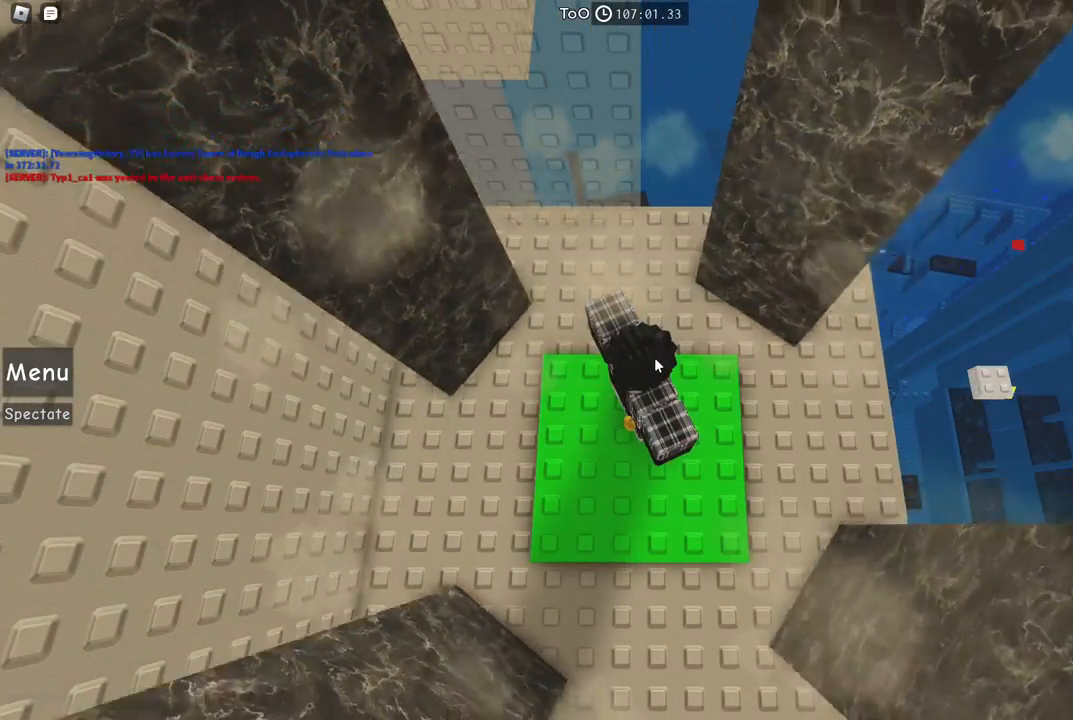
{"keys": [], "events": []}
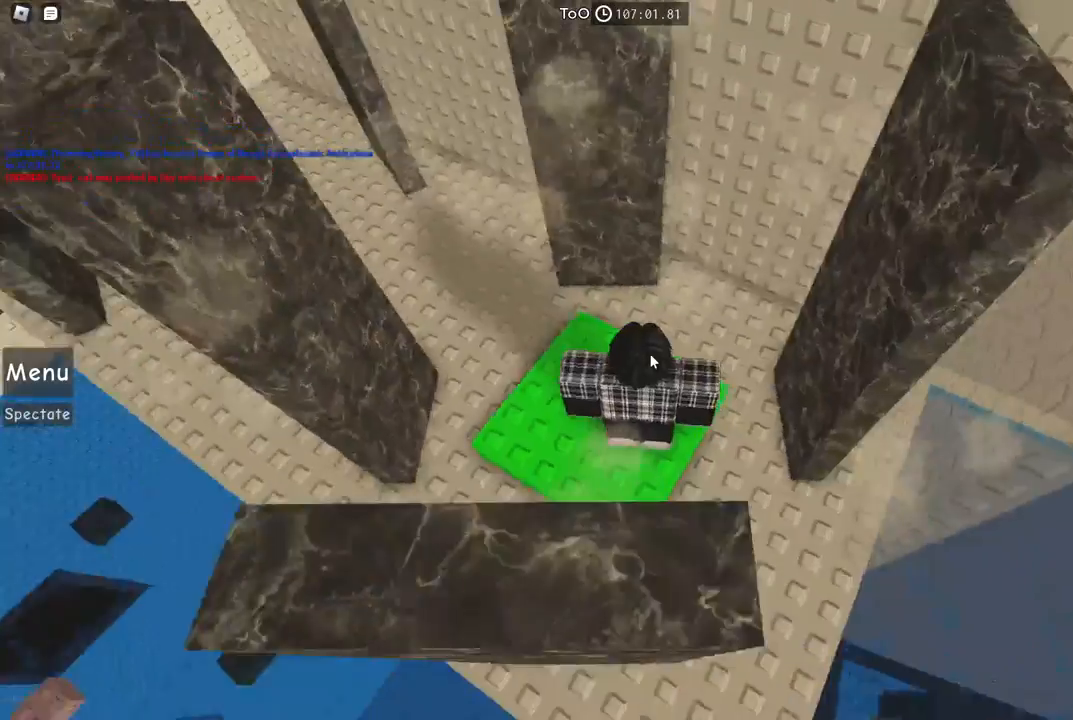
{"keys": ["a", "w"], "events": [[50, "shift", "down"], [200, "shift", "up"], [434, "a", "down"], [467, "w", "down"]]}
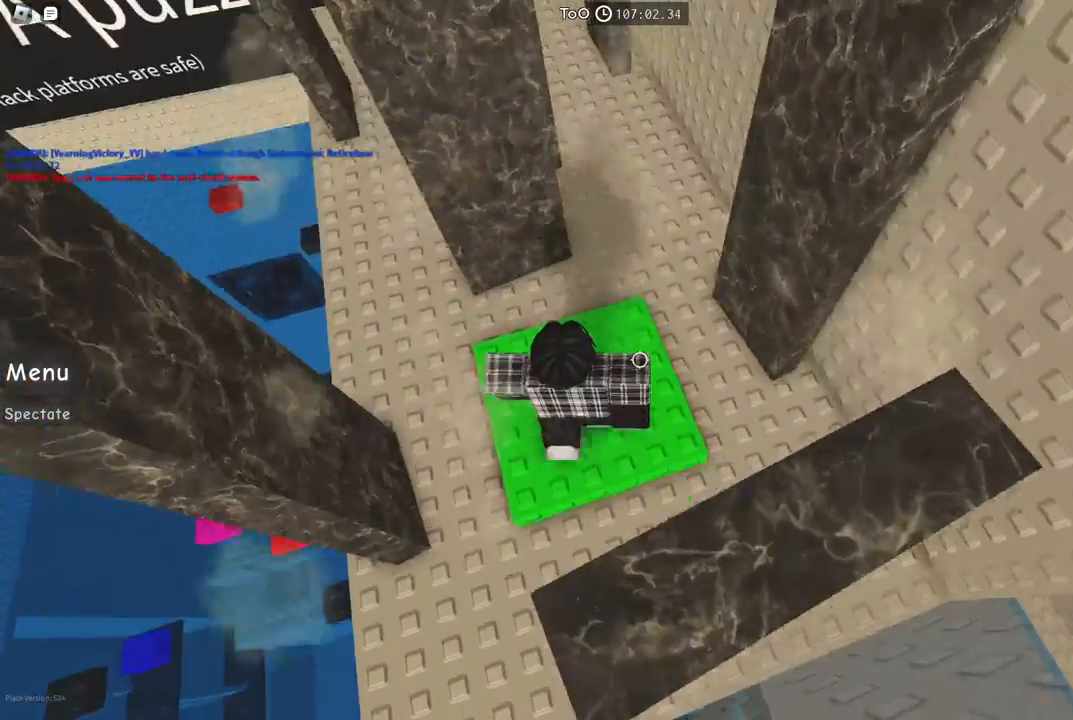
{"keys": ["w"], "events": [[384, "a", "up"]]}
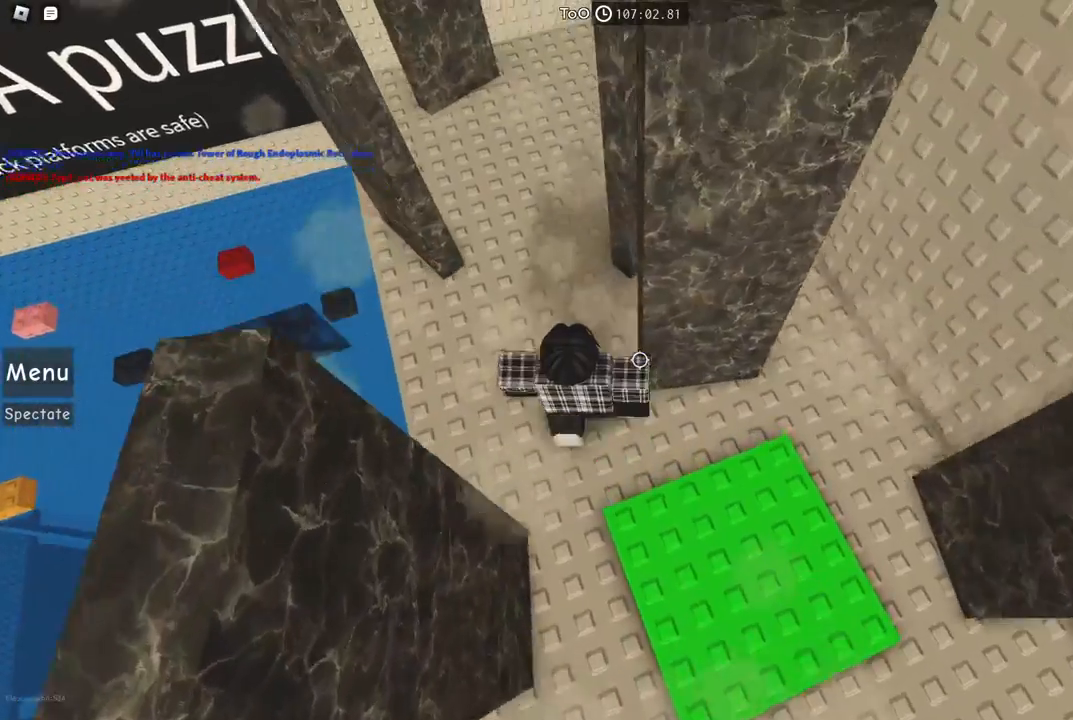
{"keys": ["a", "w"], "events": [[217, "w", "up"], [284, "w", "down"], [417, "w", "up"], [434, "w", "down"], [450, "a", "down"]]}
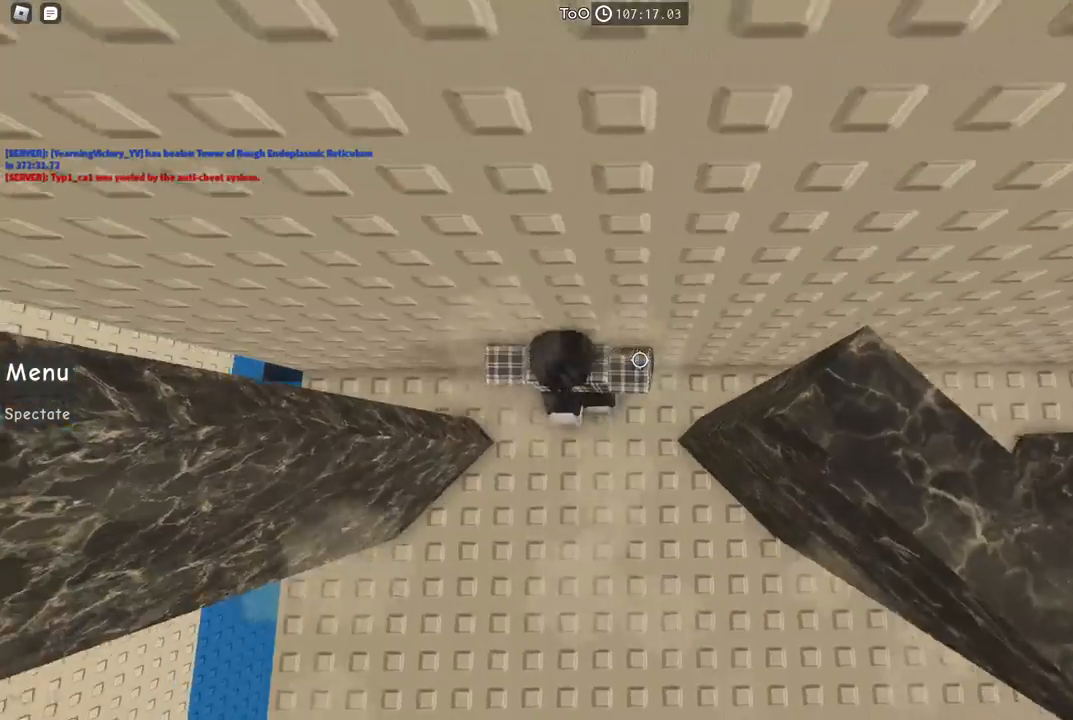
{"keys": ["a", "w"], "events": []}
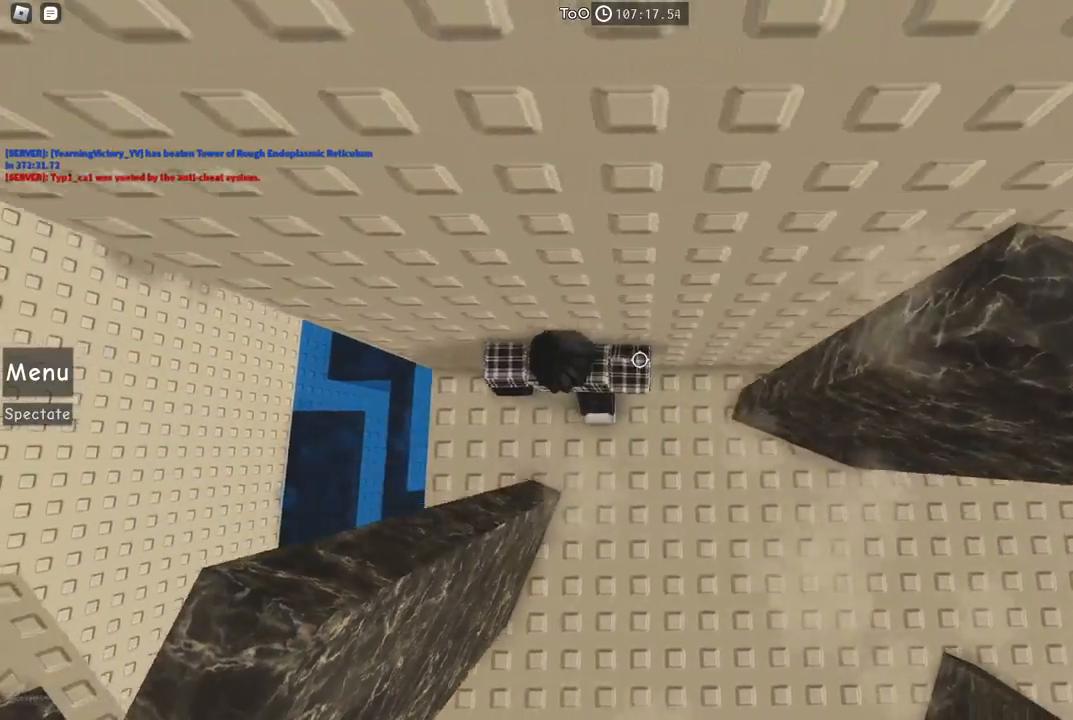
{"keys": ["a", "space"], "events": [[217, "w", "up"], [500, "space", "down"]]}
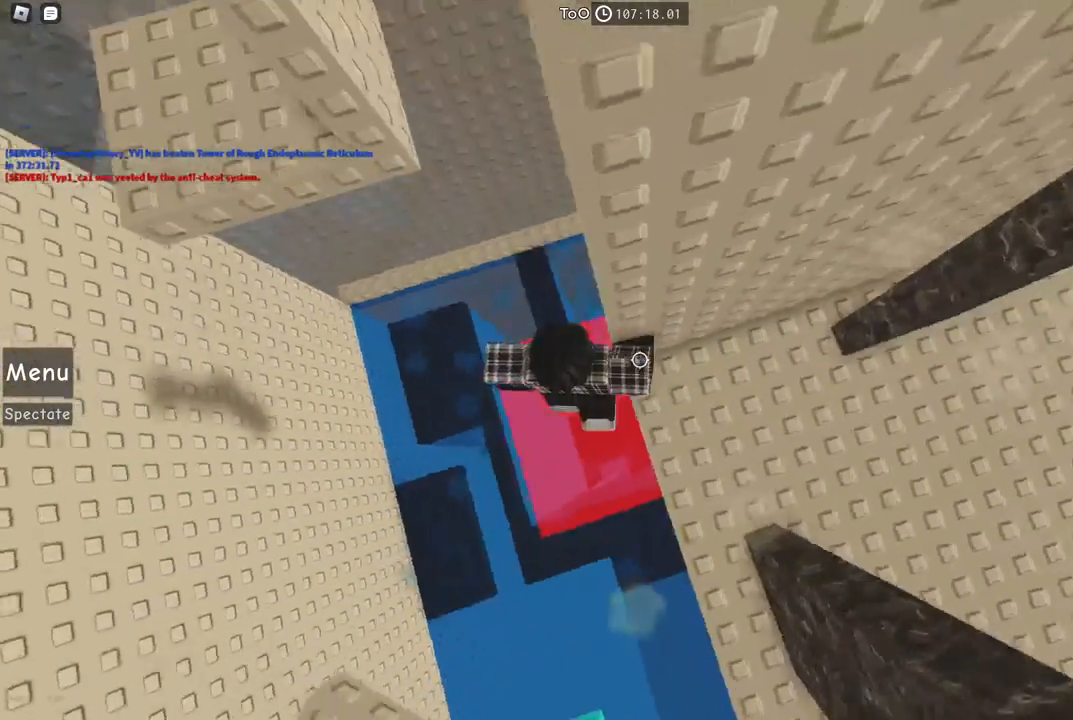
{"keys": ["a", "w"], "events": [[167, "space", "up"], [500, "w", "down"]]}
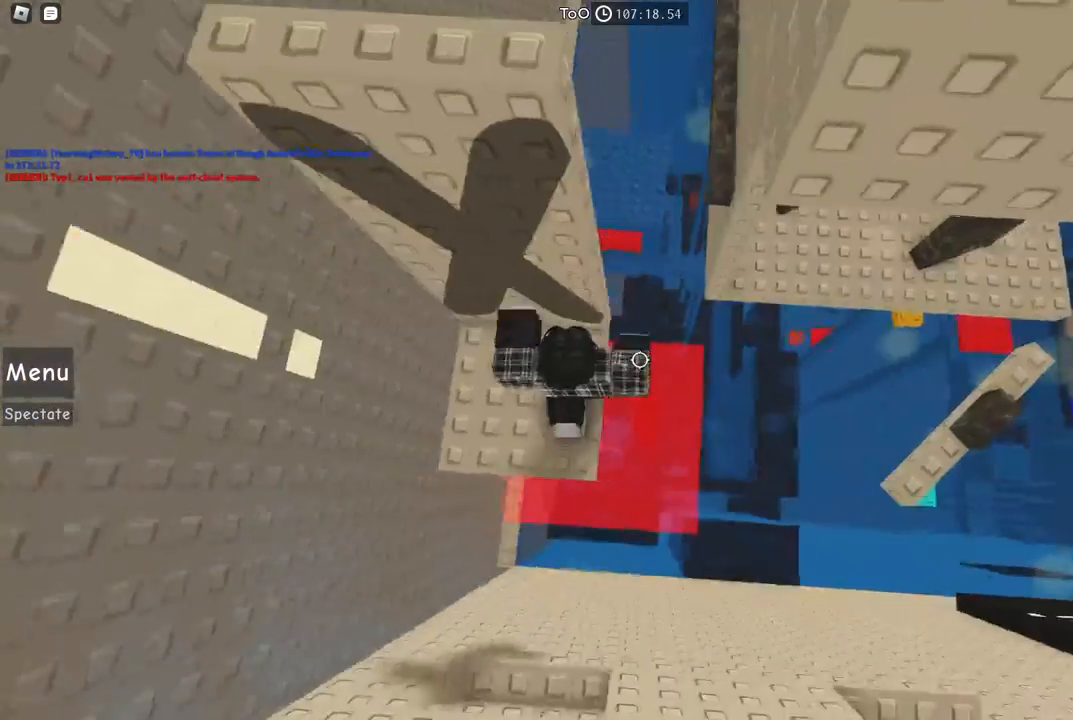
{"keys": [], "events": [[167, "a", "up"], [167, "w", "up"]]}
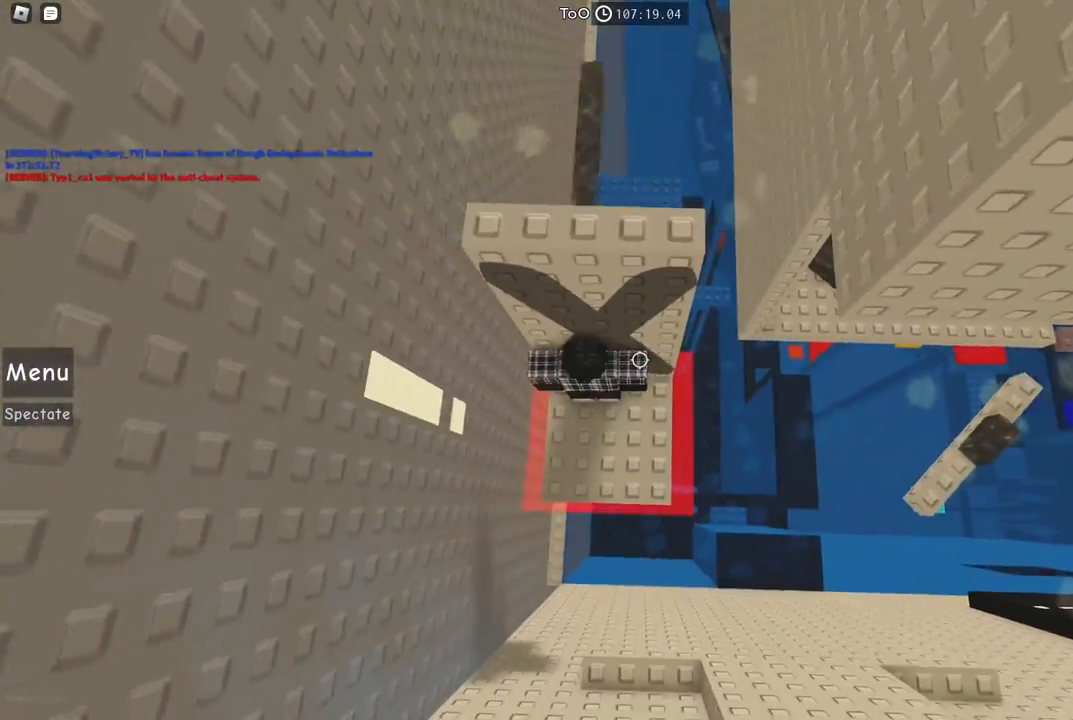
{"keys": ["w"], "events": [[134, "w", "down"]]}
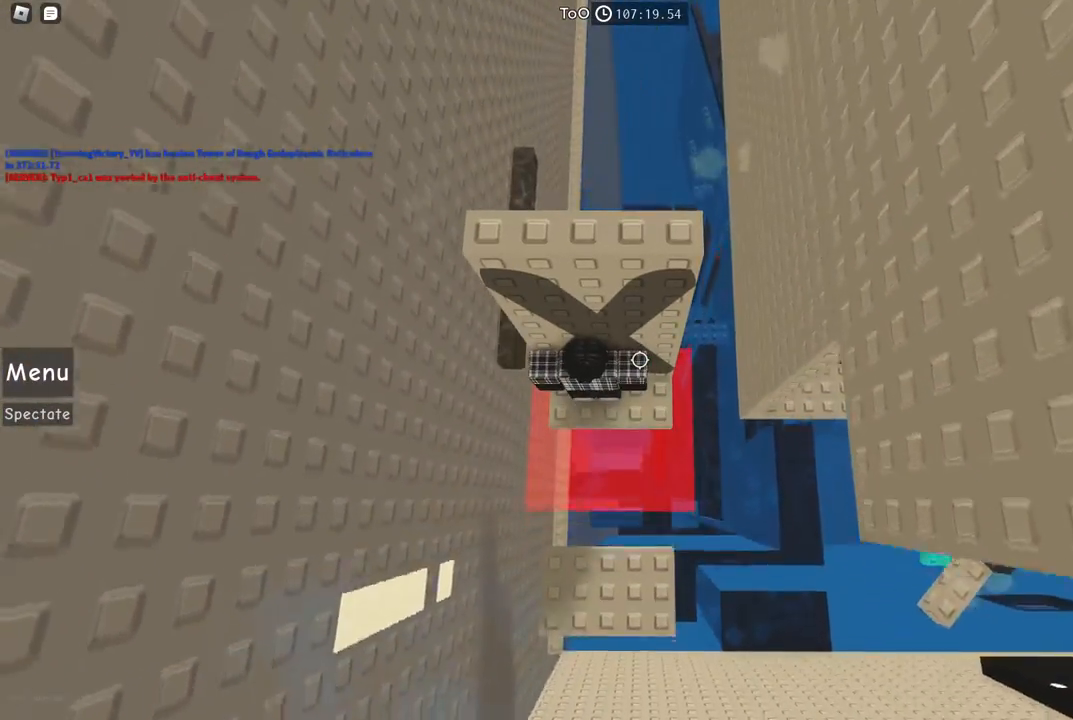
{"keys": [], "events": [[200, "w", "up"]]}
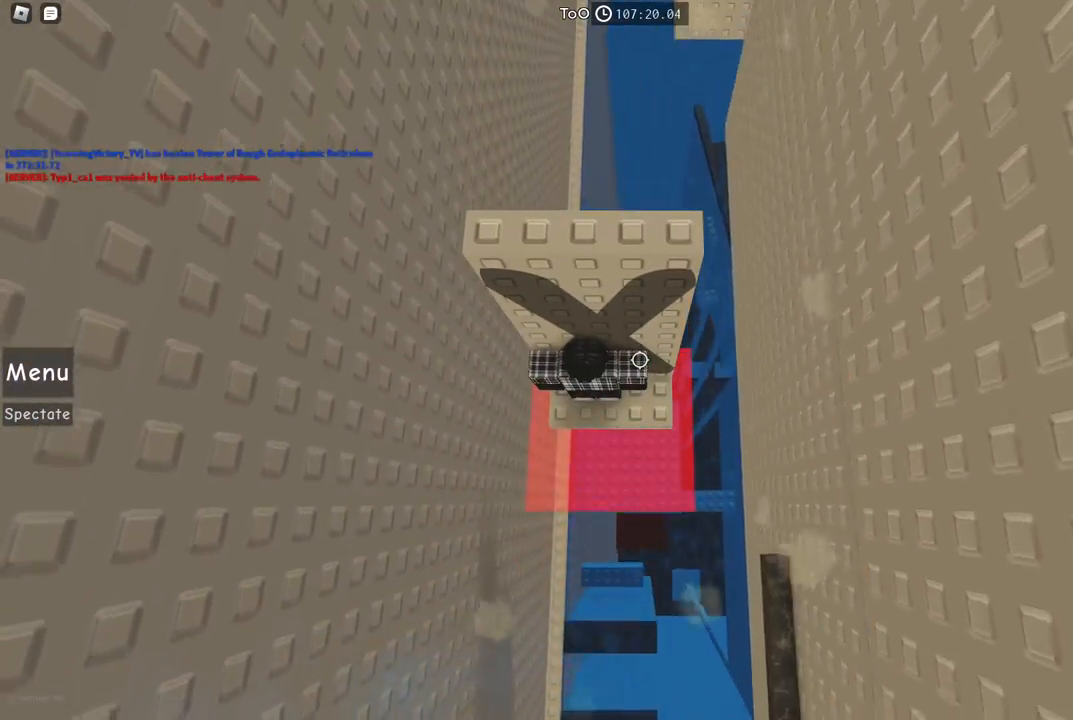
{"keys": [], "events": []}
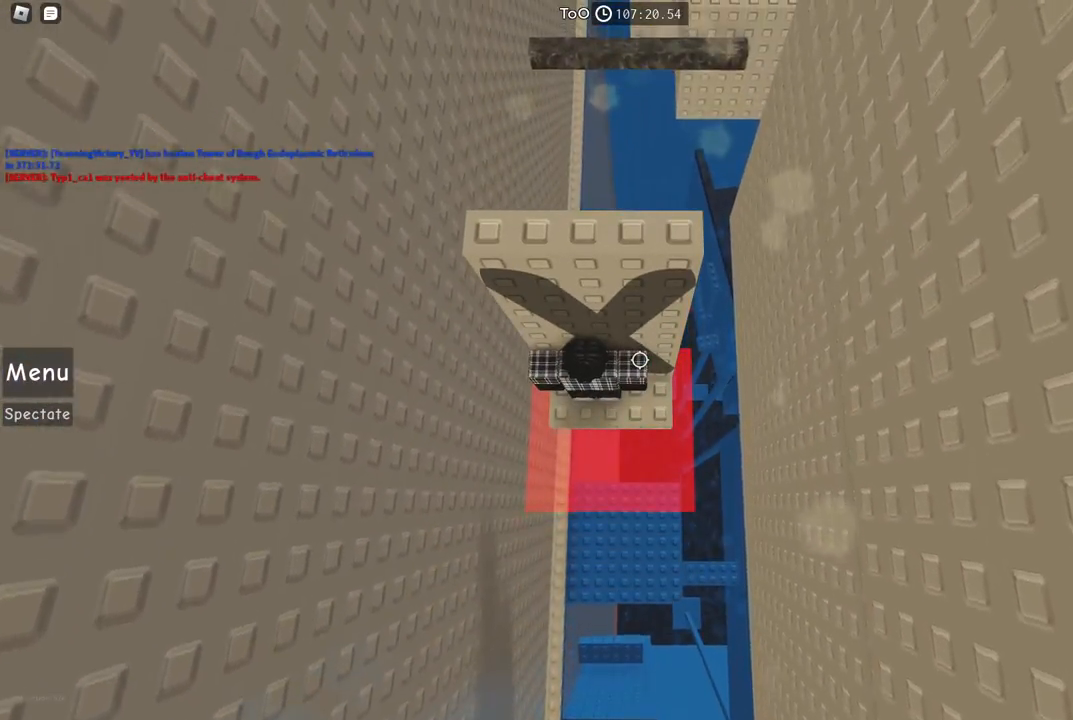
{"keys": ["w"], "events": [[184, "w", "down"]]}
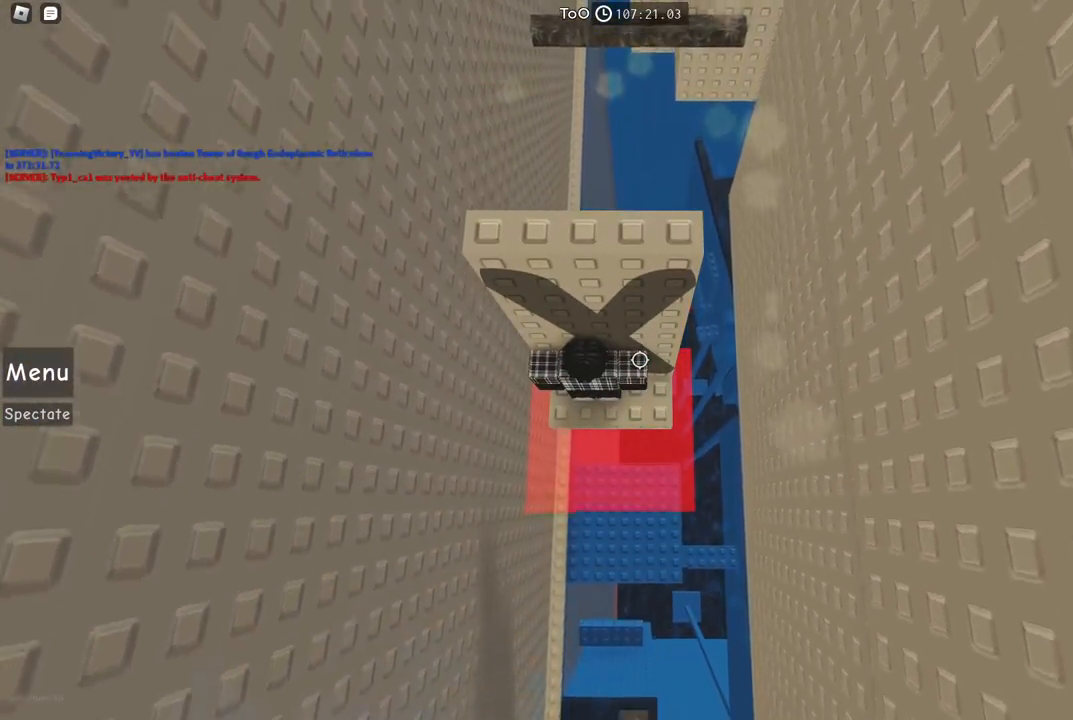
{"keys": ["space", "w"], "events": [[467, "space", "down"]]}
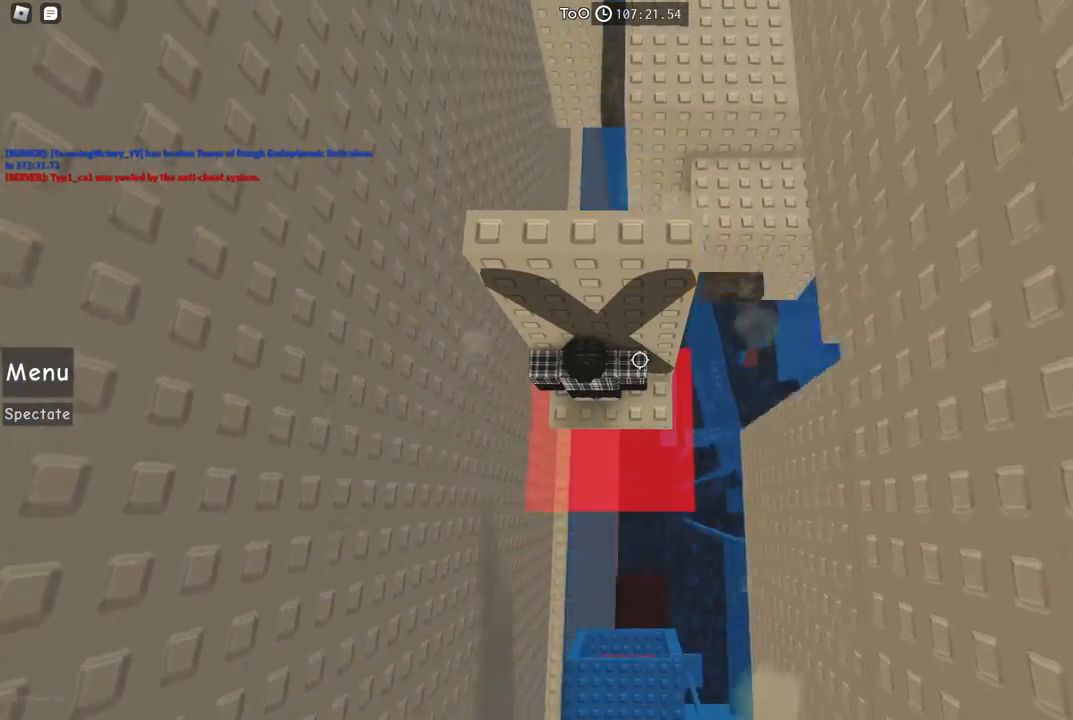
{"keys": ["w"], "events": [[50, "space", "up"]]}